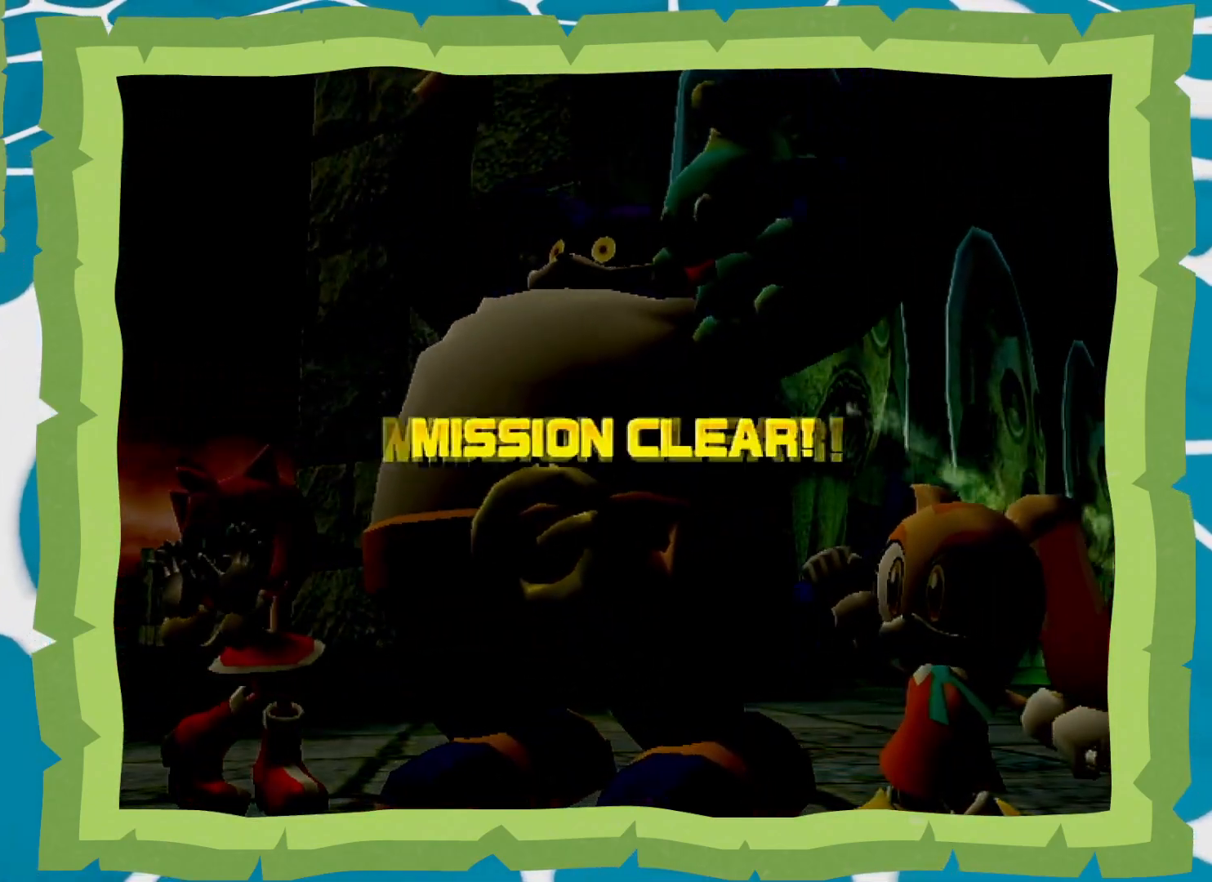
Gameplay with a controller (Nintendo layout); each line is a JSON object with the inputs held at the frame after it. "events" lists button and stick changes between this image and that frame as [ms after this image, input, new state], when the widget could be followed in between. Not read: L3 R3.
{"buttons": ["A"], "left_stick": "center", "right_stick": "center", "events": [[100, "A", "down"], [183, "B", "down"], [250, "B", "up"], [350, "A", "up"], [350, "B", "down"], [400, "A", "down"], [400, "B", "up"]]}
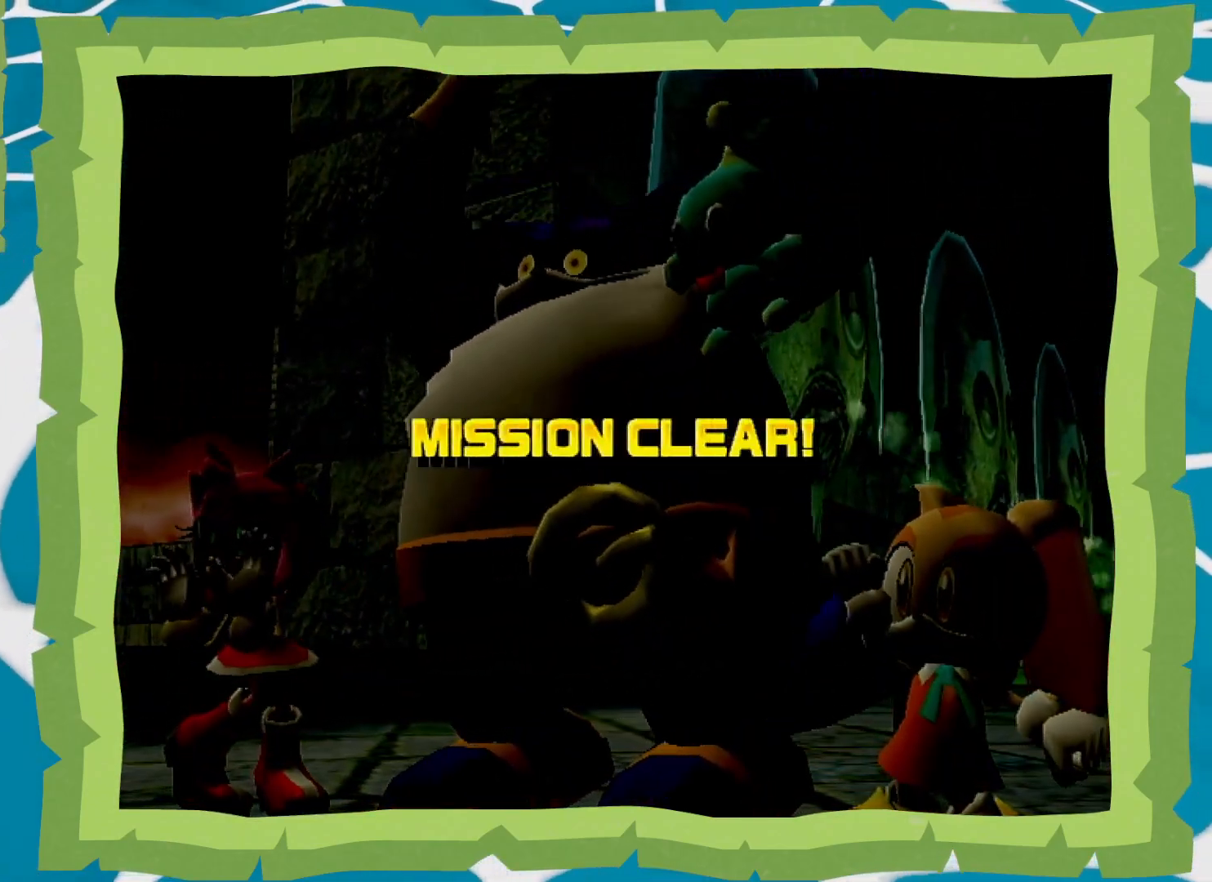
{"buttons": ["B"], "left_stick": "center", "right_stick": "center", "events": [[17, "A", "up"], [17, "B", "down"], [67, "A", "down"], [67, "B", "up"], [167, "A", "up"], [167, "B", "down"], [217, "A", "down"], [217, "B", "up"], [300, "B", "down"], [317, "A", "up"], [383, "A", "down"], [383, "B", "up"], [467, "A", "up"], [467, "B", "down"]]}
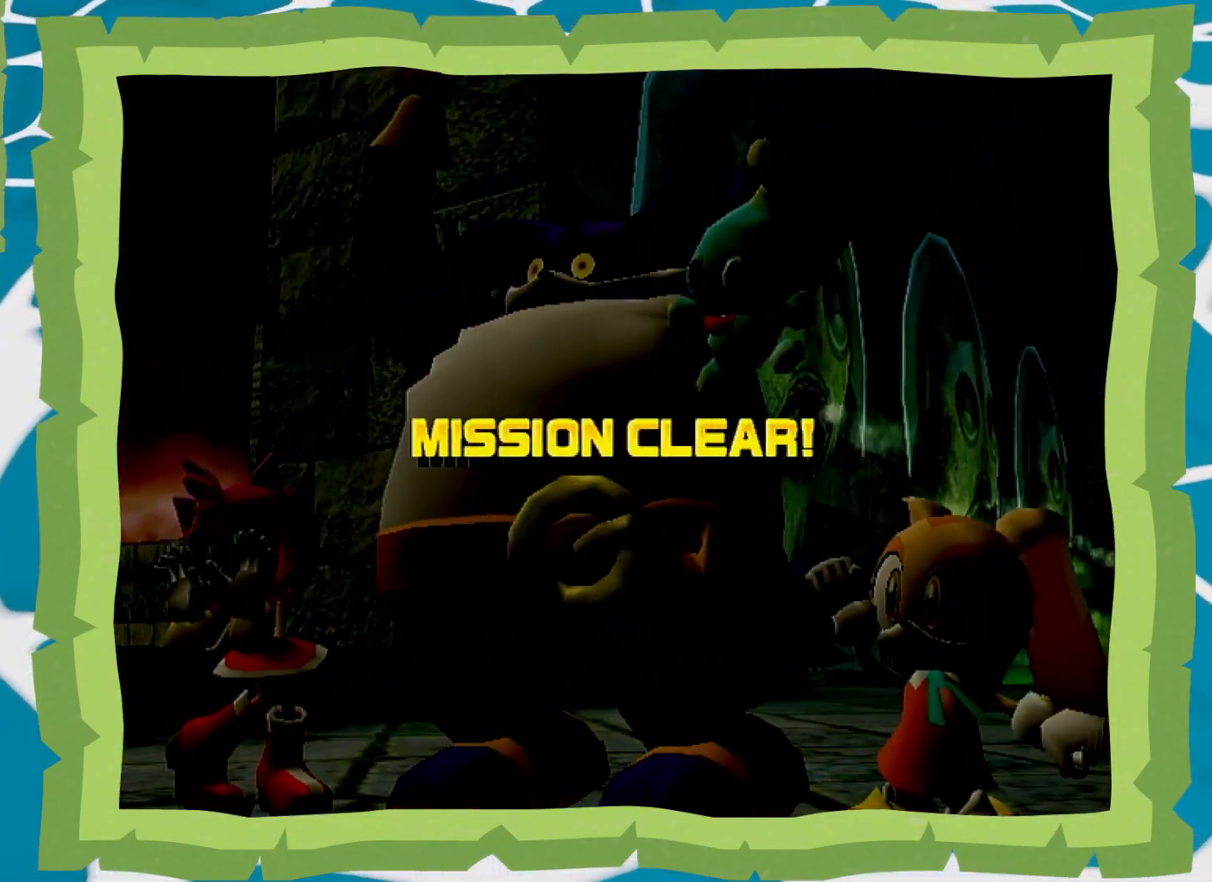
{"buttons": ["A"], "left_stick": "center", "right_stick": "center", "events": [[33, "B", "up"], [67, "B", "down"], [200, "A", "down"], [200, "B", "up"], [250, "A", "up"], [250, "B", "down"], [317, "A", "down"], [350, "B", "up"], [417, "A", "up"], [417, "B", "down"], [500, "A", "down"], [500, "B", "up"]]}
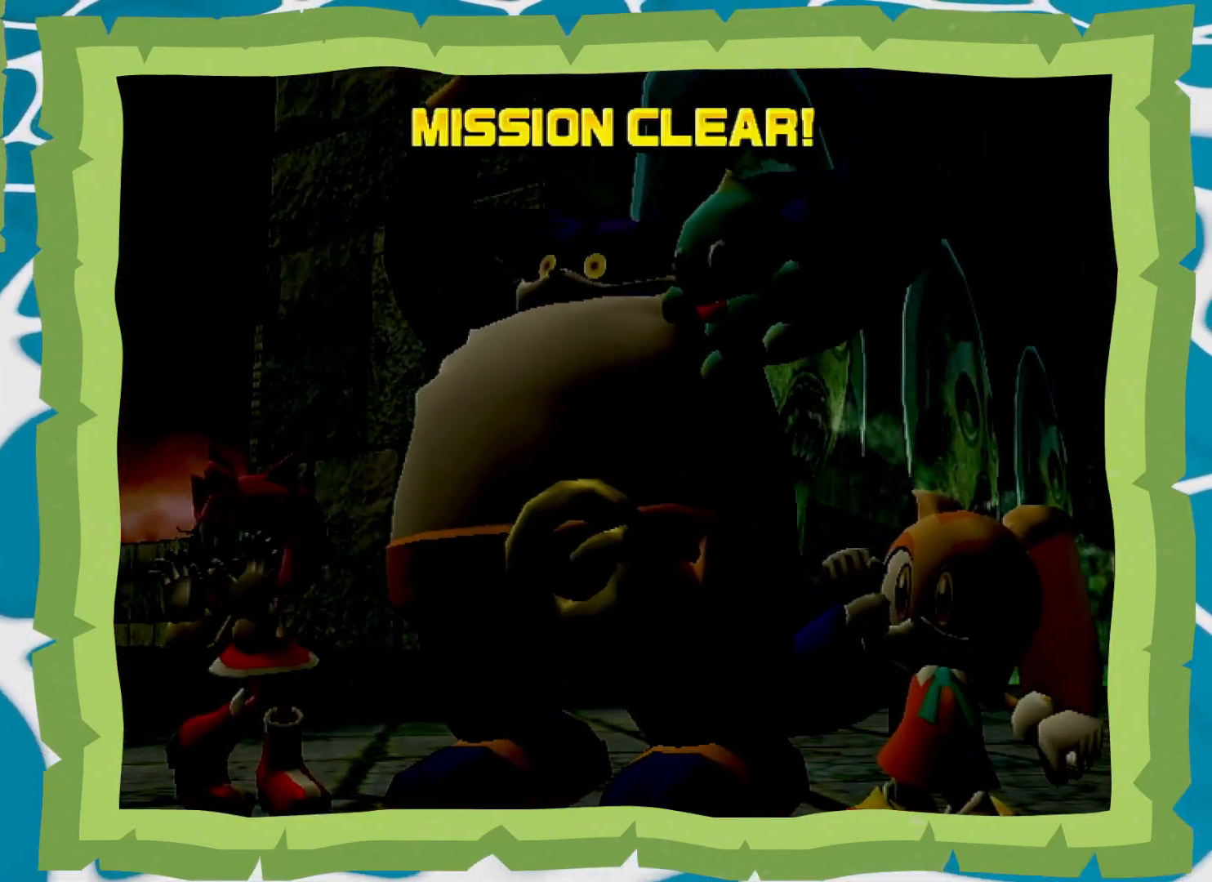
{"buttons": ["A"], "left_stick": "center", "right_stick": "center", "events": [[67, "B", "down"], [100, "A", "up"], [167, "A", "down"], [167, "B", "up"], [217, "A", "up"], [217, "B", "down"], [317, "A", "down"], [317, "B", "up"], [383, "B", "down"], [417, "A", "up"], [483, "A", "down"], [483, "B", "up"]]}
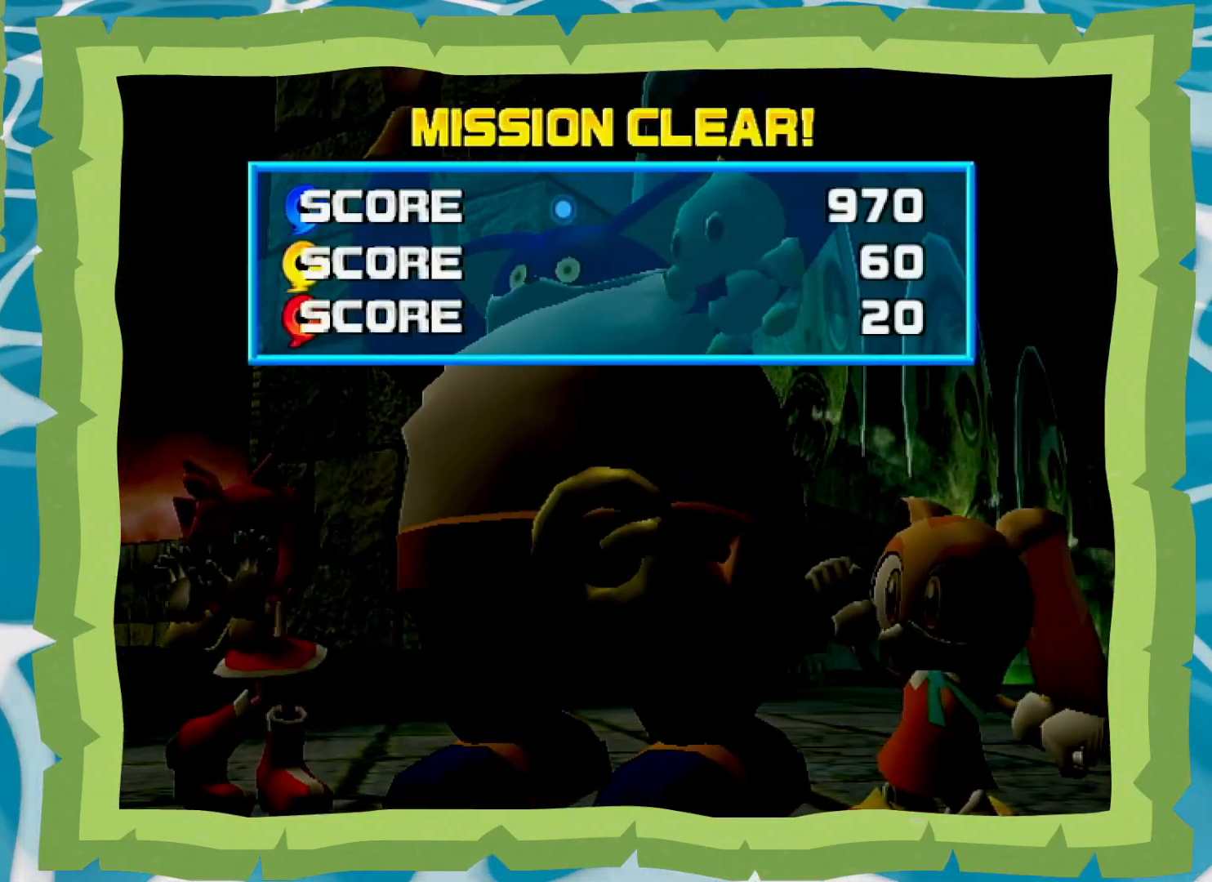
{"buttons": ["A", "B"], "left_stick": "center", "right_stick": "center", "events": [[33, "B", "down"], [67, "A", "up"], [167, "A", "down"], [167, "B", "up"], [217, "A", "up"], [217, "B", "down"], [317, "A", "down"], [317, "B", "up"], [417, "A", "up"], [417, "B", "down"], [483, "A", "down"]]}
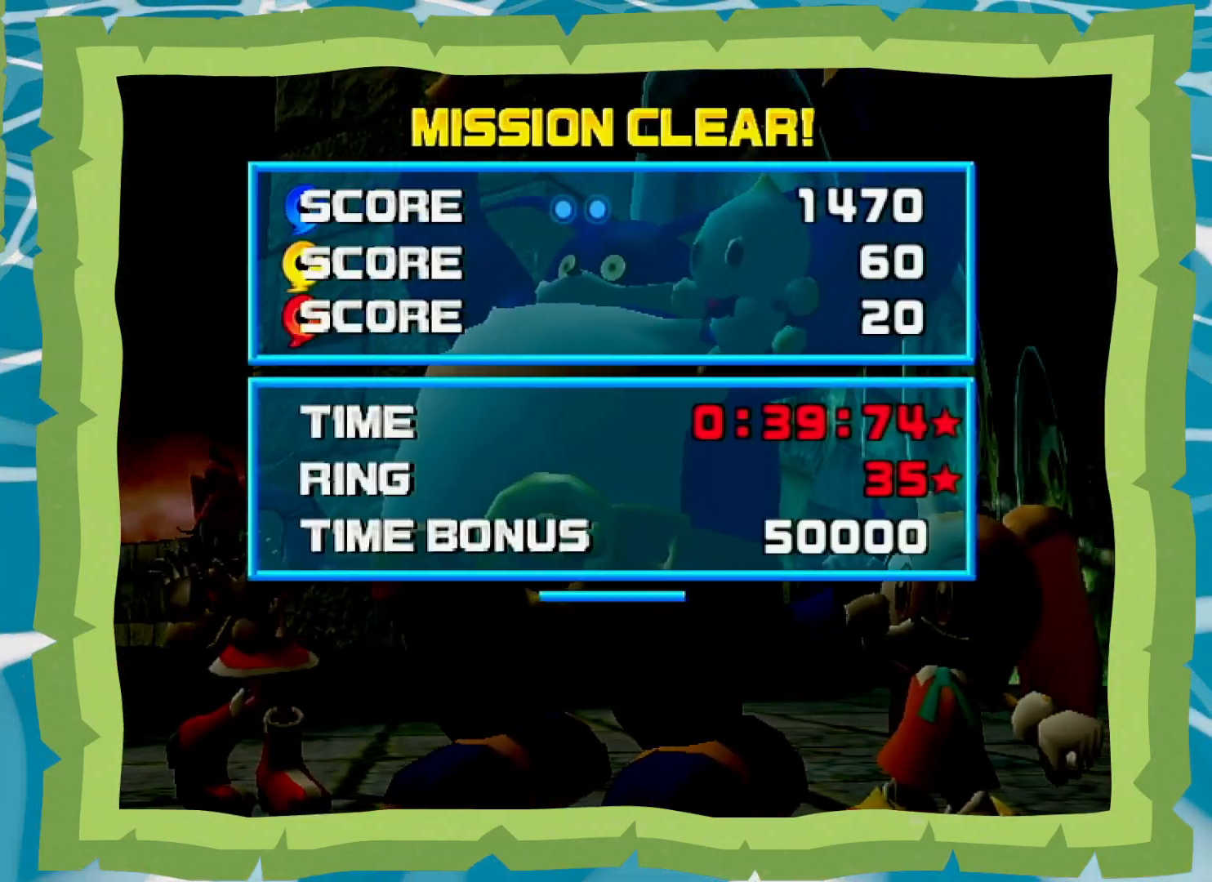
{"buttons": ["A"], "left_stick": "center", "right_stick": "center", "events": [[17, "B", "up"], [67, "A", "up"], [67, "B", "down"], [167, "A", "down"], [167, "B", "up"], [233, "B", "down"], [267, "A", "up"], [317, "A", "down"], [317, "B", "up"], [383, "B", "down"], [417, "A", "up"], [467, "A", "down"], [467, "B", "up"]]}
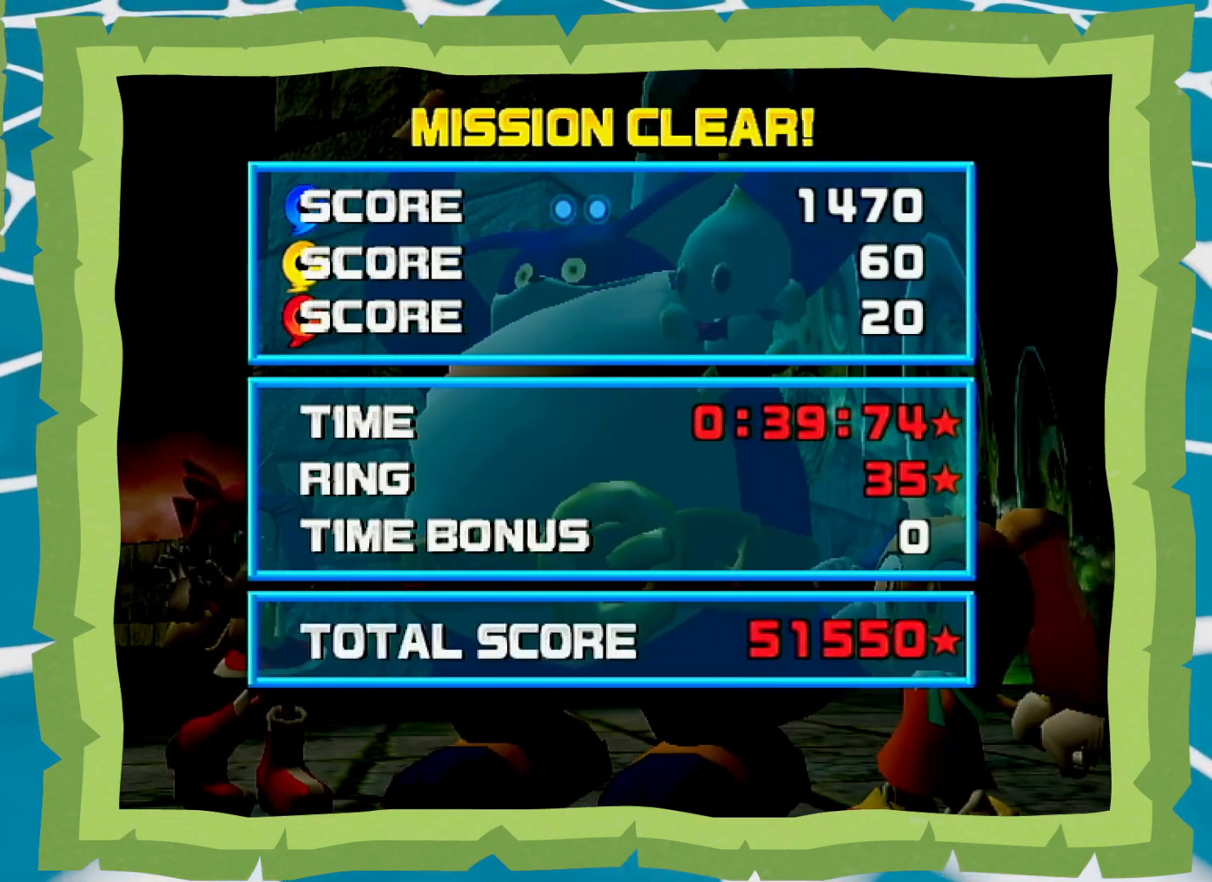
{"buttons": ["A"], "left_stick": "center", "right_stick": "center", "events": [[67, "B", "down"], [100, "A", "up"], [167, "A", "down"], [167, "B", "up"], [267, "A", "up"], [267, "B", "down"], [300, "A", "down"], [317, "B", "up"], [350, "B", "down"], [383, "A", "up"], [450, "A", "down"], [467, "B", "up"]]}
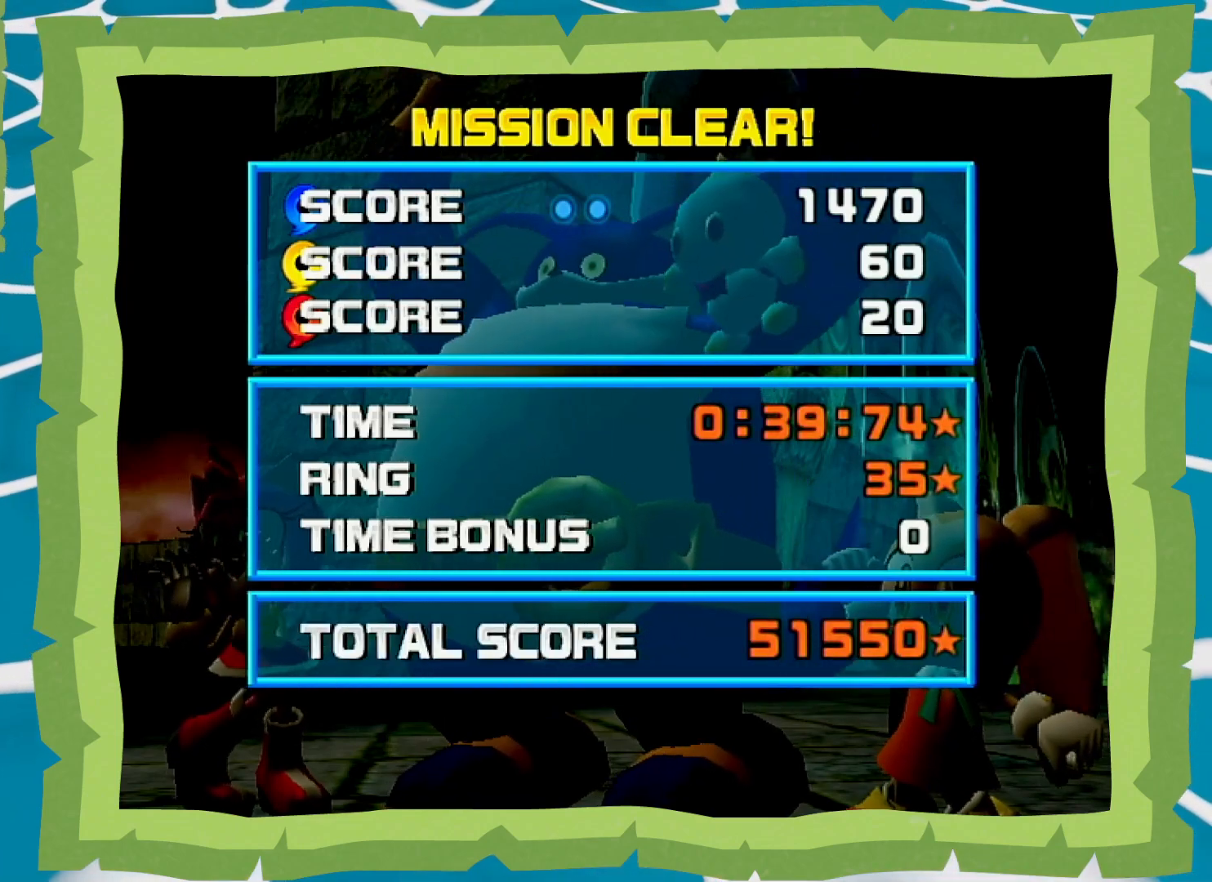
{"buttons": [], "left_stick": "center", "right_stick": "center", "events": [[33, "B", "down"], [67, "A", "up"], [133, "A", "down"], [133, "B", "up"], [200, "B", "down"], [233, "A", "up"], [283, "A", "down"], [283, "B", "up"], [383, "A", "up"], [383, "B", "down"], [483, "B", "up"]]}
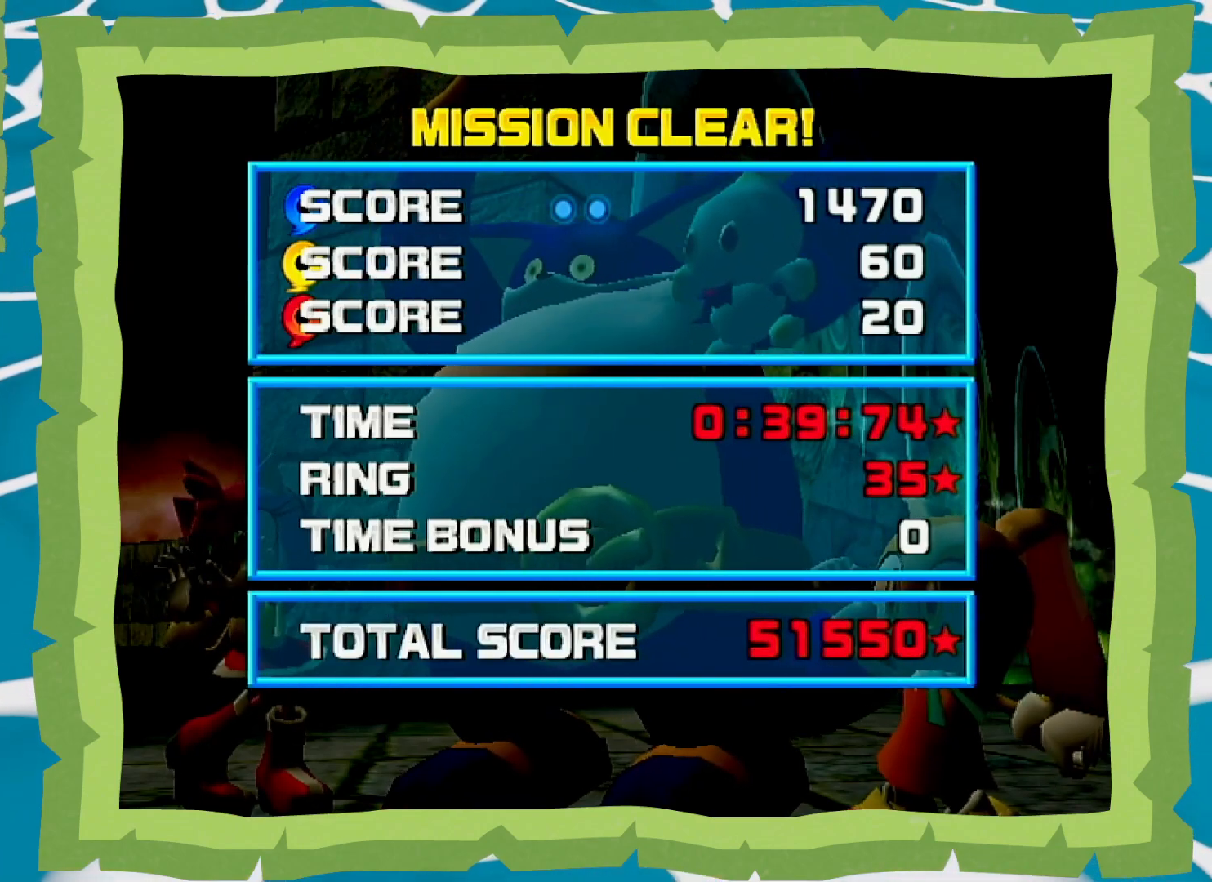
{"buttons": [], "left_stick": "center", "right_stick": "center", "events": [[17, "A", "down"], [50, "A", "up"], [50, "B", "down"], [133, "B", "up"], [167, "A", "down"], [183, "A", "up"], [217, "B", "down"], [317, "B", "up"], [383, "B", "down"], [483, "B", "up"]]}
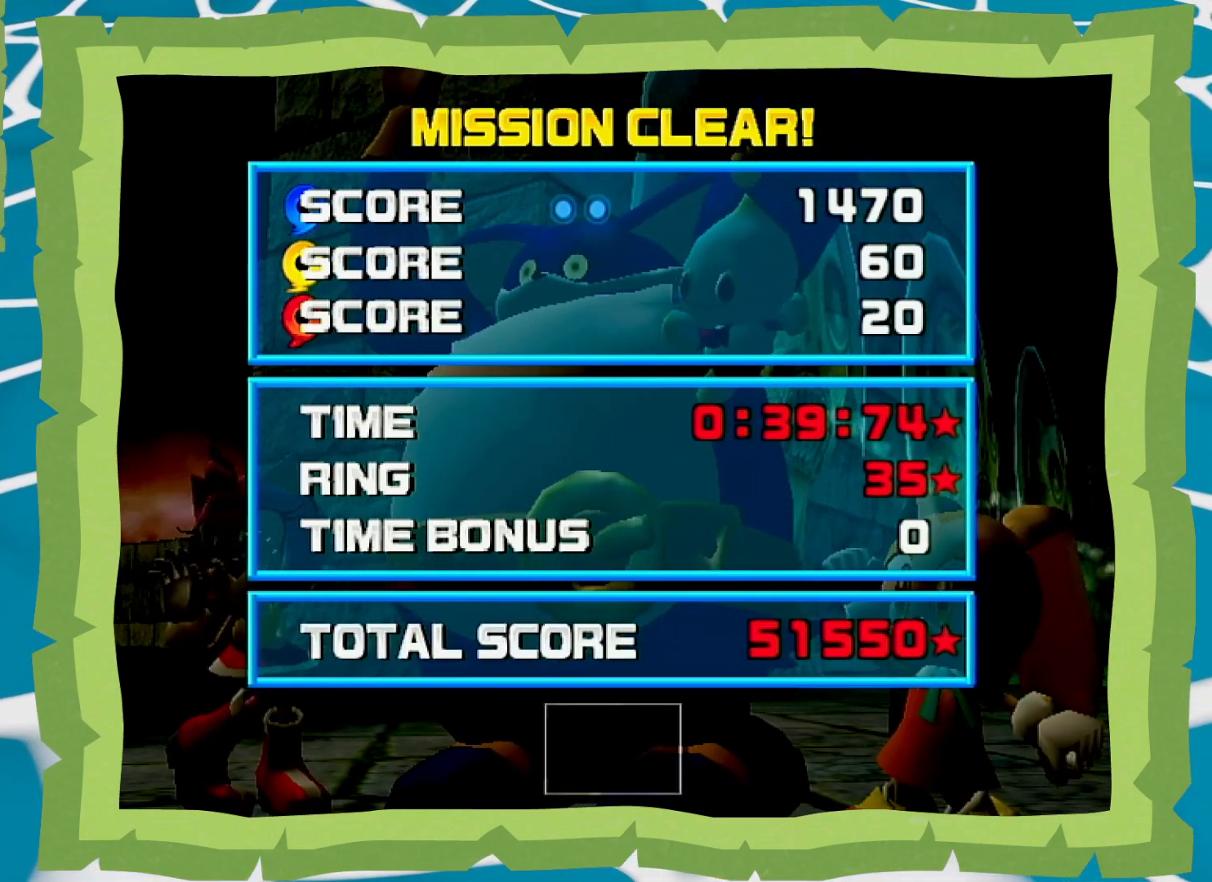
{"buttons": [], "left_stick": "center", "right_stick": "center", "events": [[50, "B", "down"], [133, "B", "up"], [200, "B", "down"], [283, "B", "up"], [383, "B", "down"], [450, "B", "up"]]}
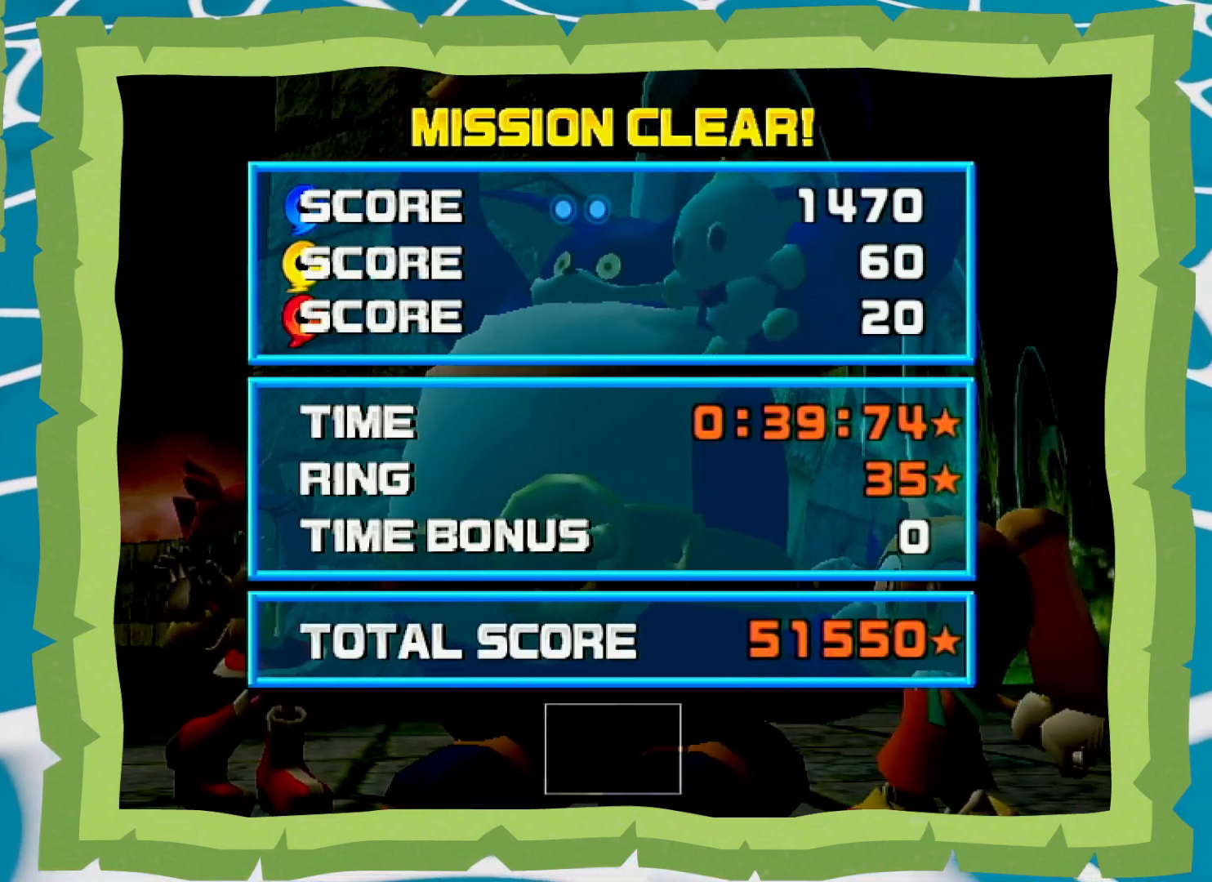
{"buttons": [], "left_stick": "center", "right_stick": "center", "events": [[33, "B", "down"], [100, "B", "up"], [200, "B", "down"], [267, "B", "up"], [350, "B", "down"], [400, "B", "up"]]}
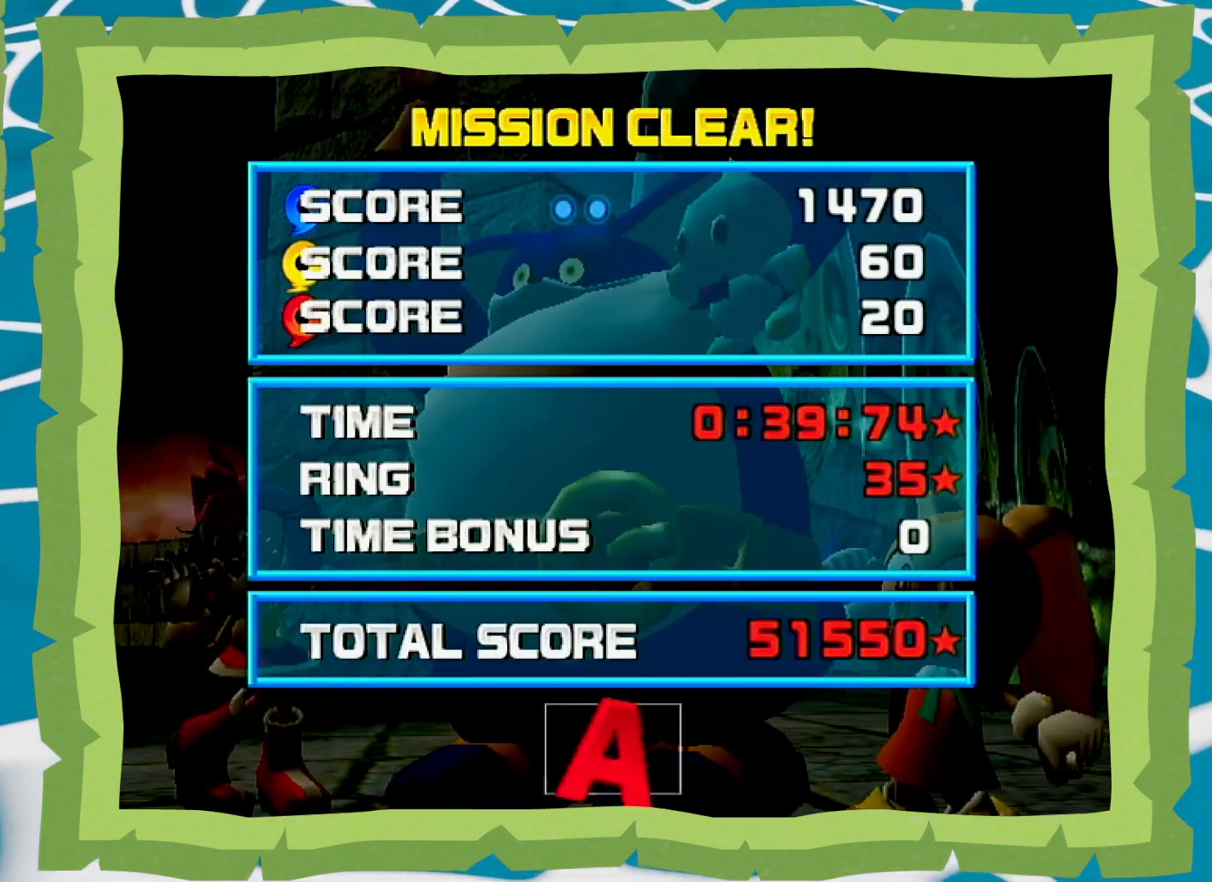
{"buttons": [], "left_stick": "center", "right_stick": "center", "events": [[33, "B", "down"], [100, "B", "up"], [217, "B", "down"], [283, "B", "up"]]}
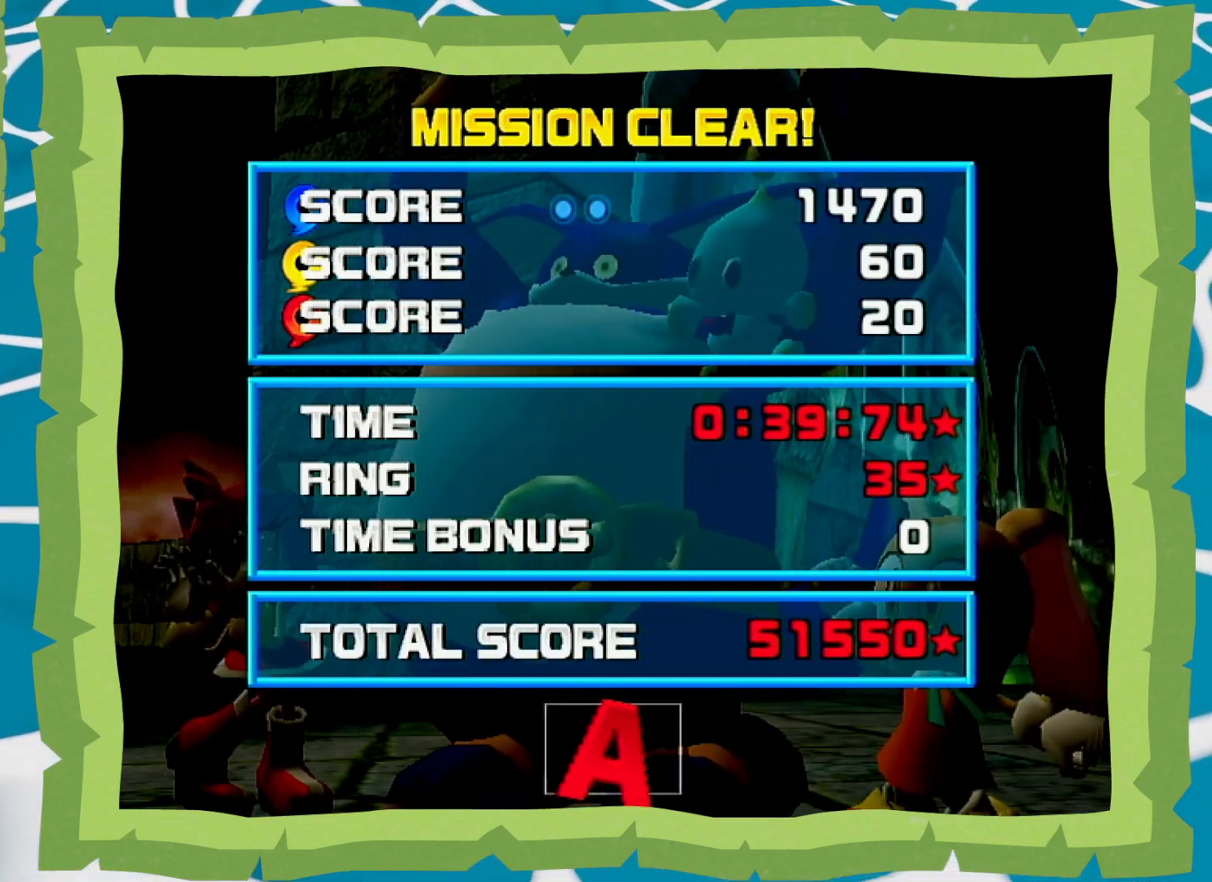
{"buttons": [], "left_stick": "center", "right_stick": "center", "events": [[133, "B", "down"], [217, "B", "up"], [350, "B", "down"], [417, "B", "up"]]}
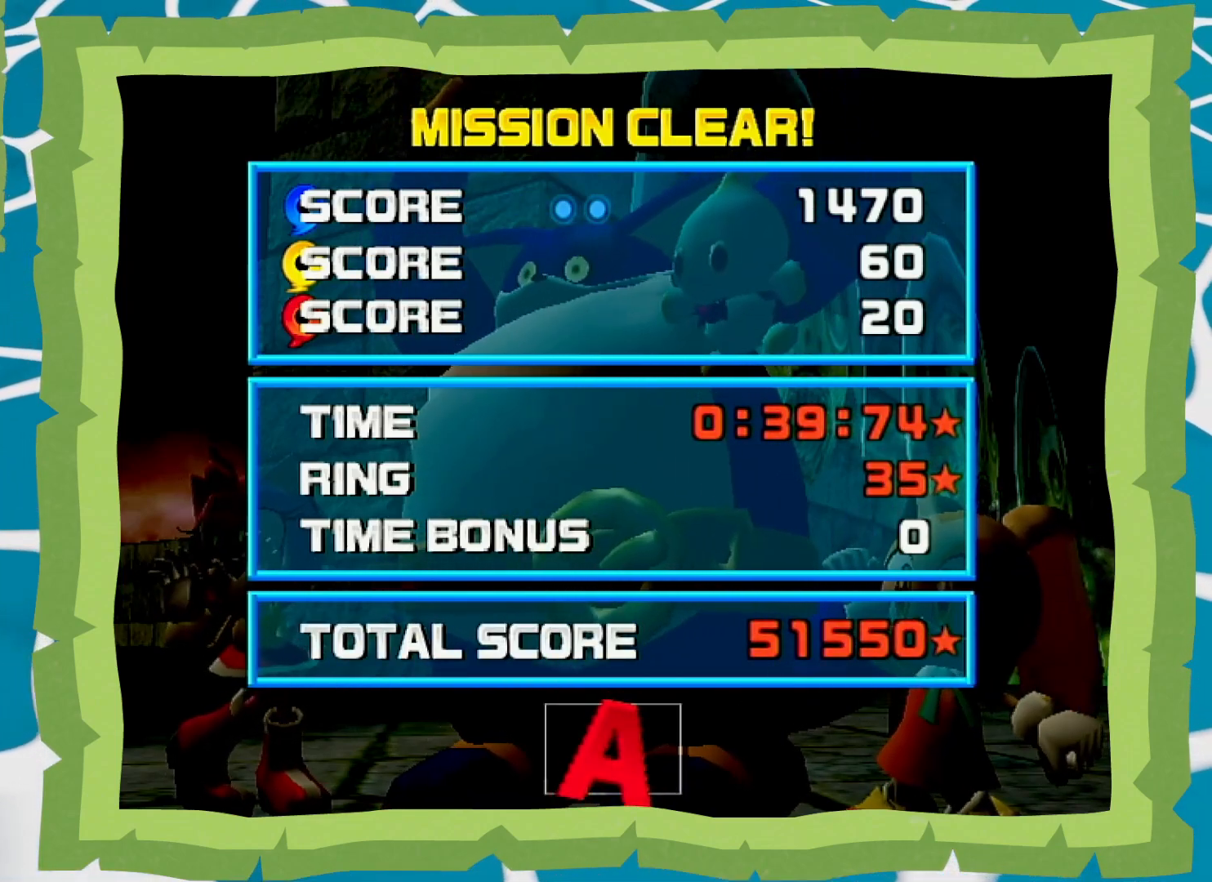
{"buttons": [], "left_stick": "center", "right_stick": "center", "events": [[50, "B", "down"], [133, "B", "up"], [233, "B", "down"], [317, "B", "up"], [417, "B", "down"], [500, "B", "up"]]}
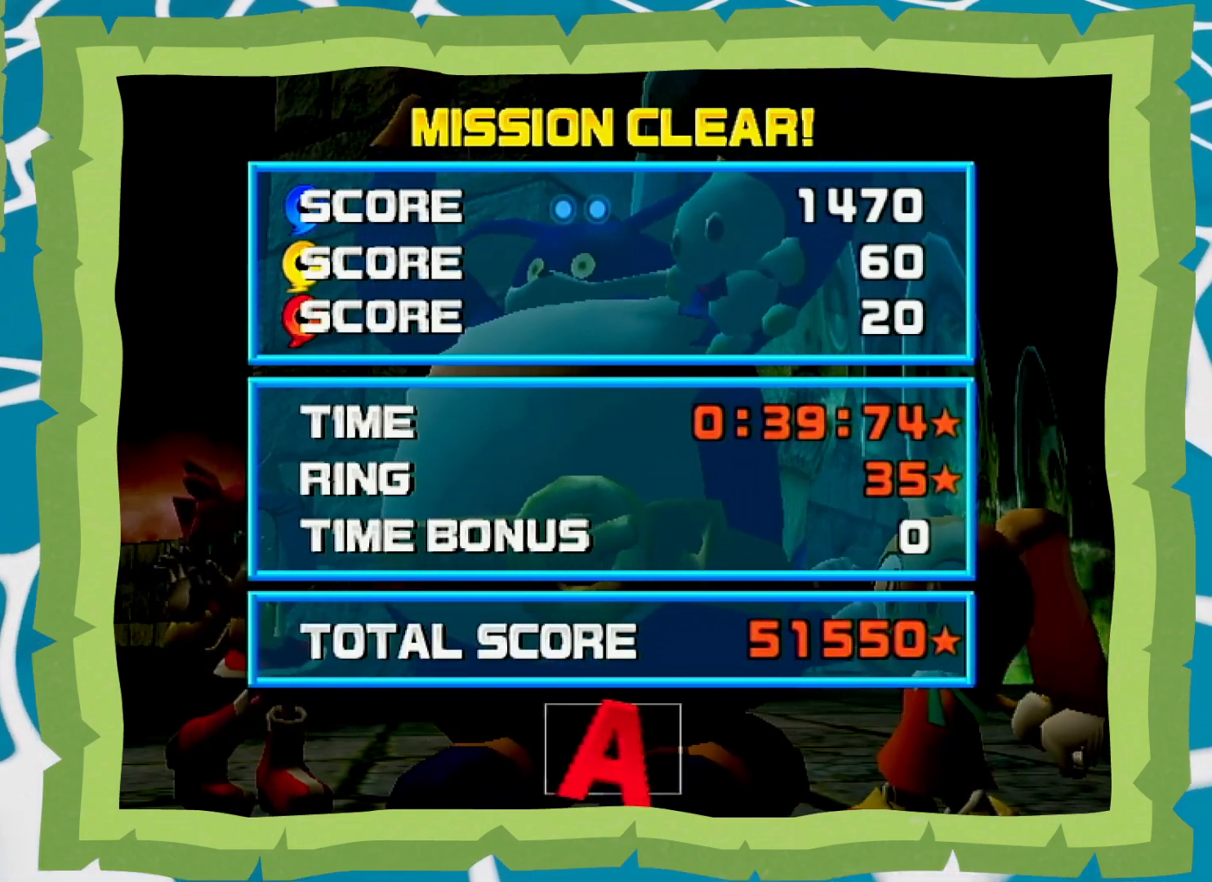
{"buttons": ["B"], "left_stick": "center", "right_stick": "center", "events": [[100, "B", "down"], [167, "B", "up"], [283, "B", "down"], [350, "B", "up"], [450, "B", "down"]]}
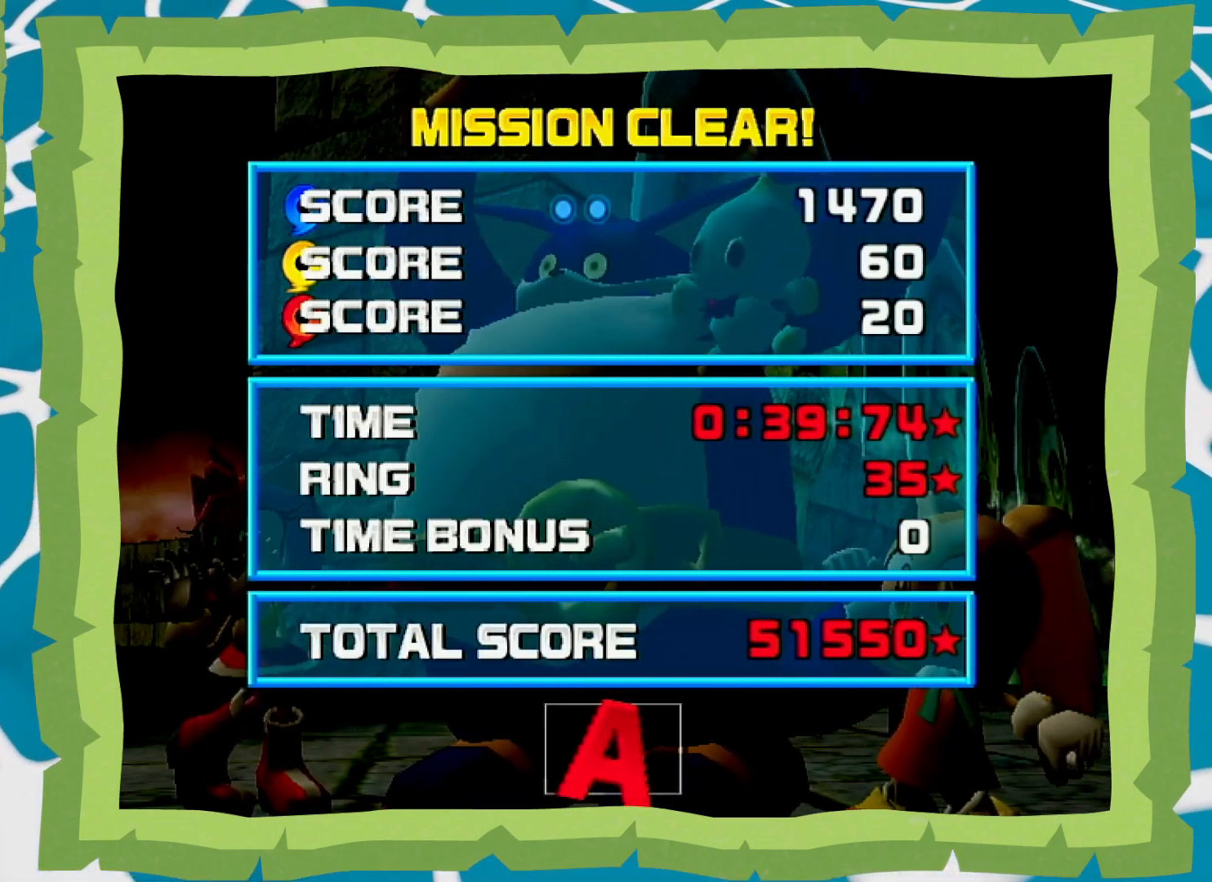
{"buttons": [], "left_stick": "center", "right_stick": "center", "events": [[33, "B", "up"], [167, "A", "down"], [167, "B", "down"], [267, "A", "up"], [267, "B", "up"], [350, "B", "down"], [383, "A", "down"], [483, "A", "up"], [483, "B", "up"]]}
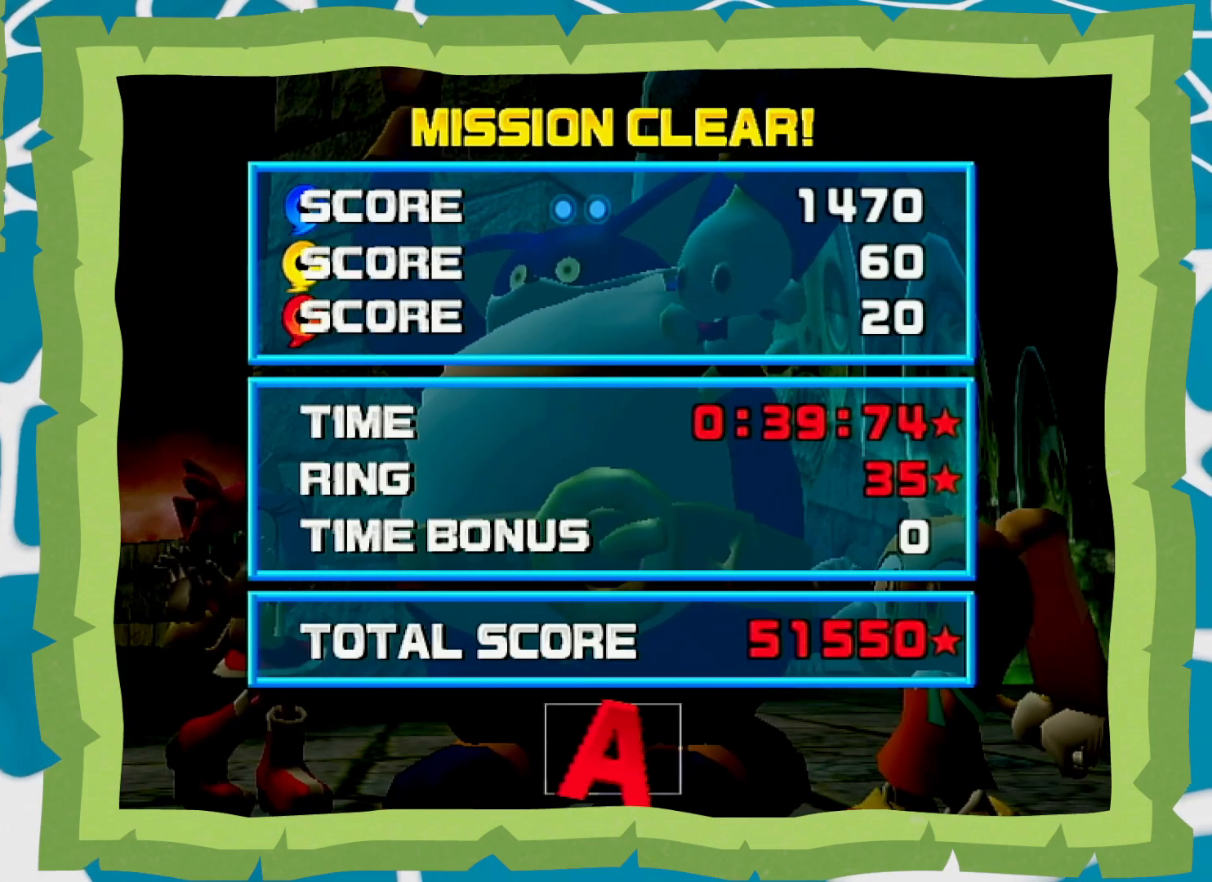
{"buttons": ["B"], "left_stick": "center", "right_stick": "center", "events": [[67, "B", "down"], [167, "B", "up"], [250, "B", "down"], [350, "B", "up"], [450, "B", "down"]]}
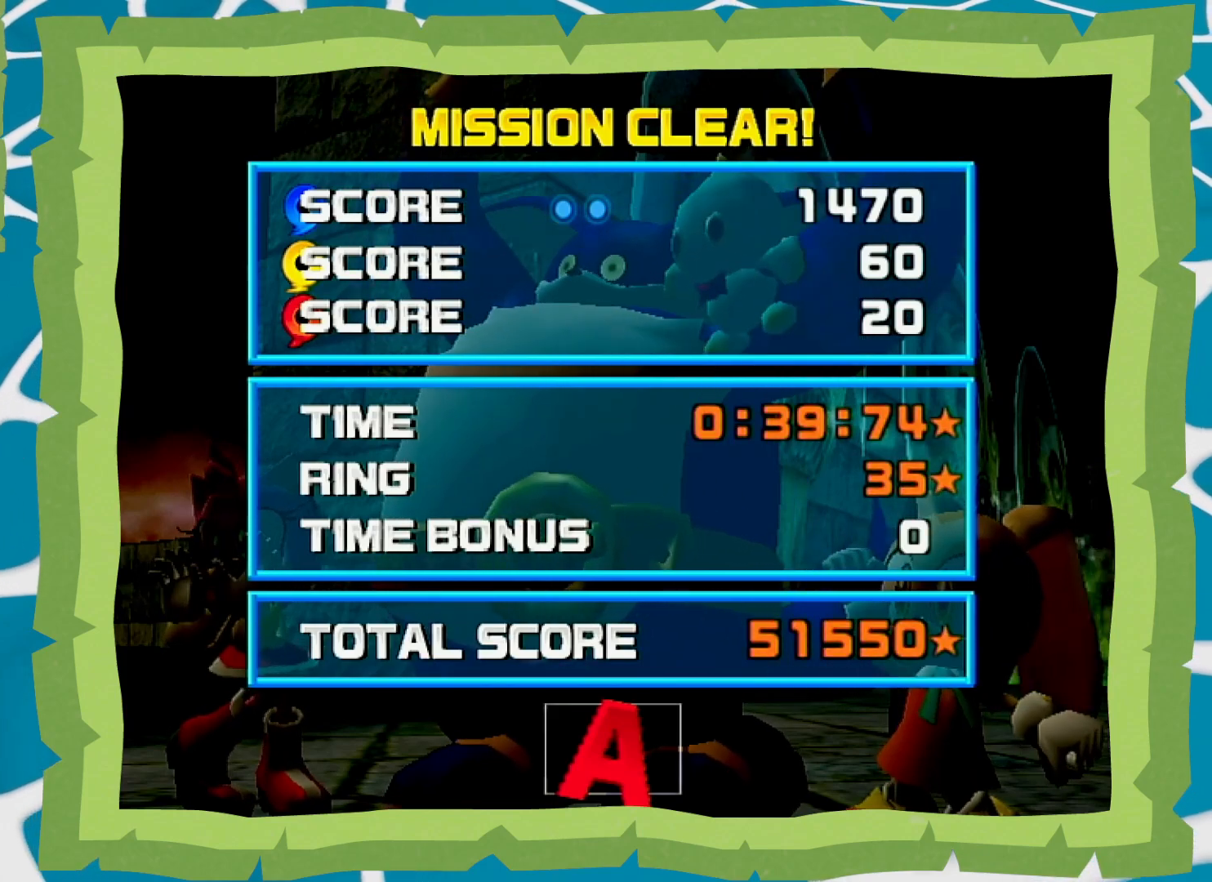
{"buttons": [], "left_stick": "center", "right_stick": "center", "events": [[17, "B", "up"], [133, "B", "down"], [233, "B", "up"], [350, "B", "down"], [467, "B", "up"]]}
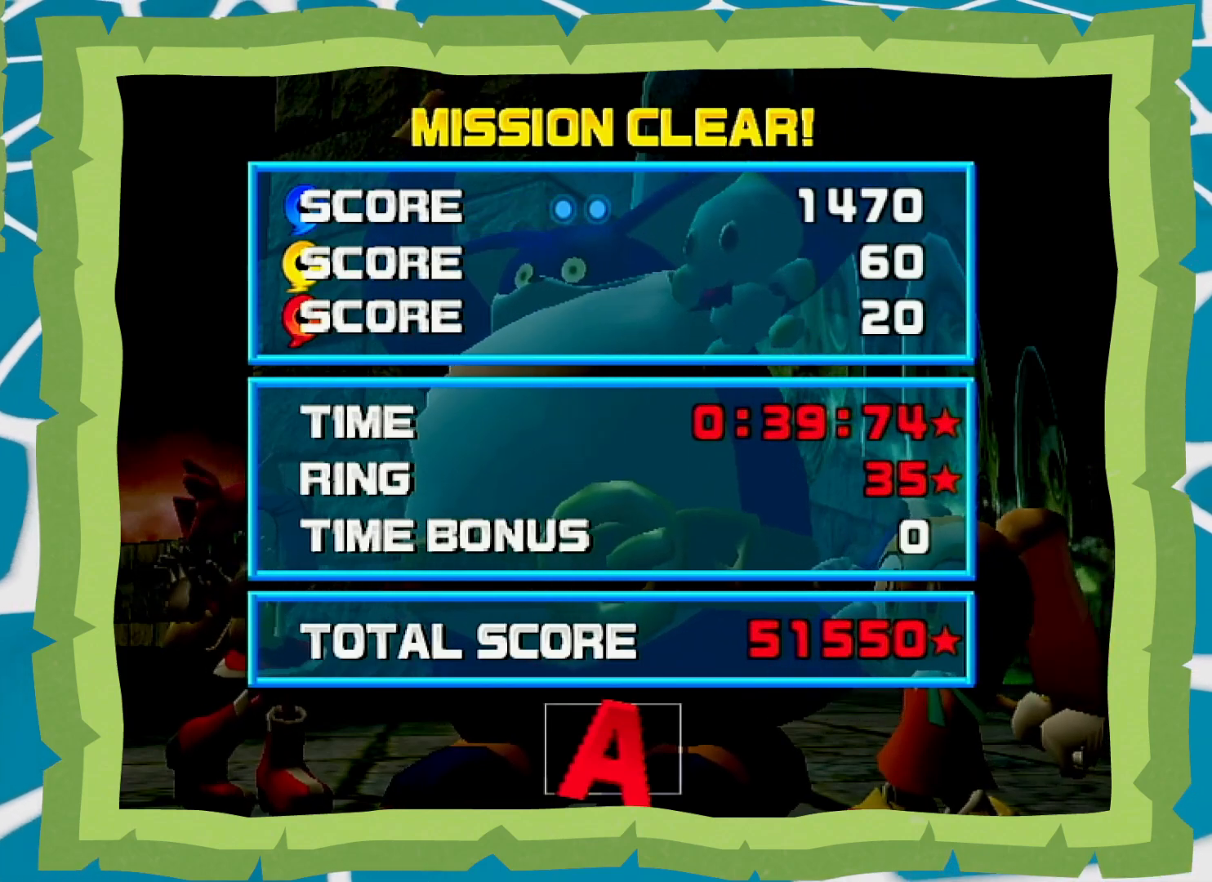
{"buttons": [], "left_stick": "center", "right_stick": "center", "events": [[67, "B", "down"], [100, "A", "down"], [167, "A", "up"], [167, "B", "up"], [317, "A", "down"], [350, "B", "down"], [383, "B", "up"], [417, "A", "up"]]}
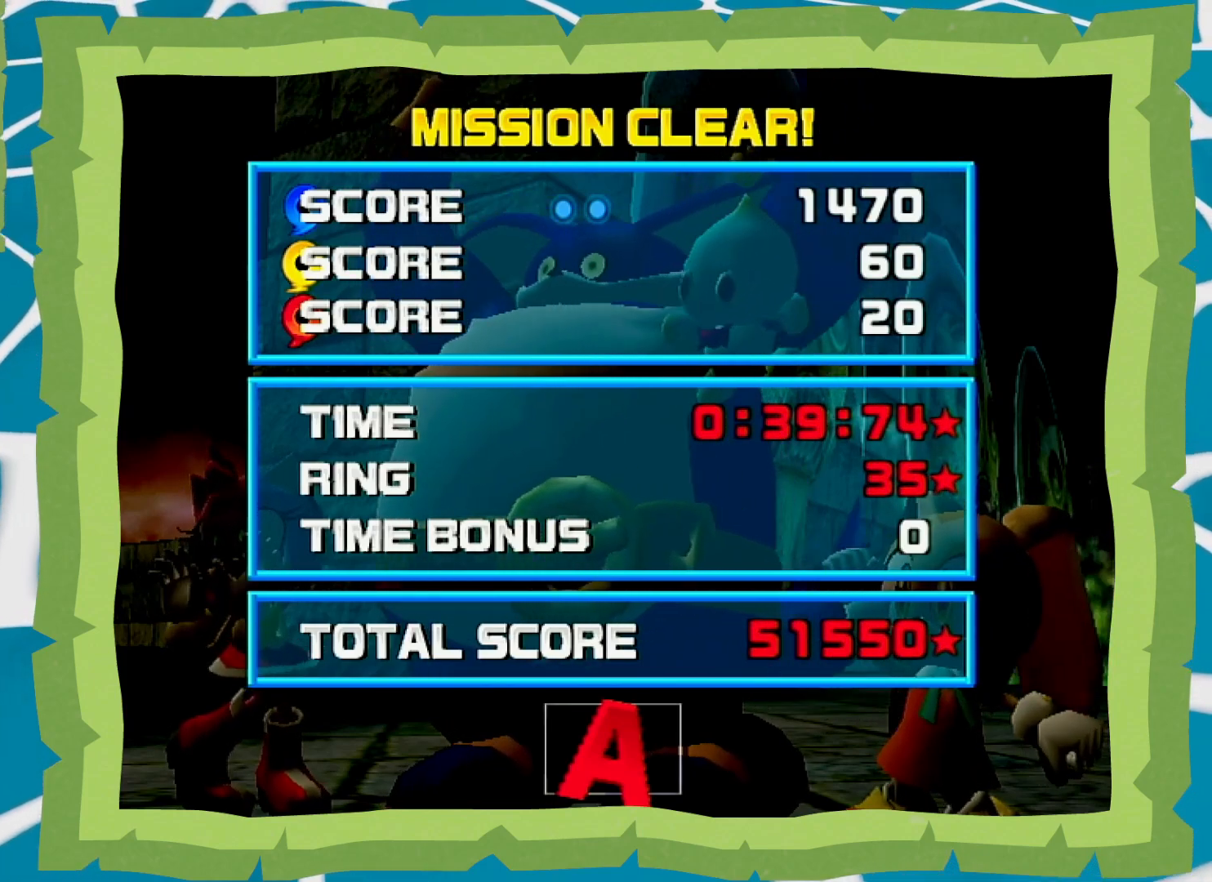
{"buttons": ["A", "B"], "left_stick": "center", "right_stick": "center", "events": [[33, "A", "down"], [33, "B", "down"], [133, "B", "up"], [167, "A", "up"], [250, "A", "down"], [250, "B", "down"], [350, "B", "up"], [383, "A", "up"], [500, "A", "down"], [500, "B", "down"]]}
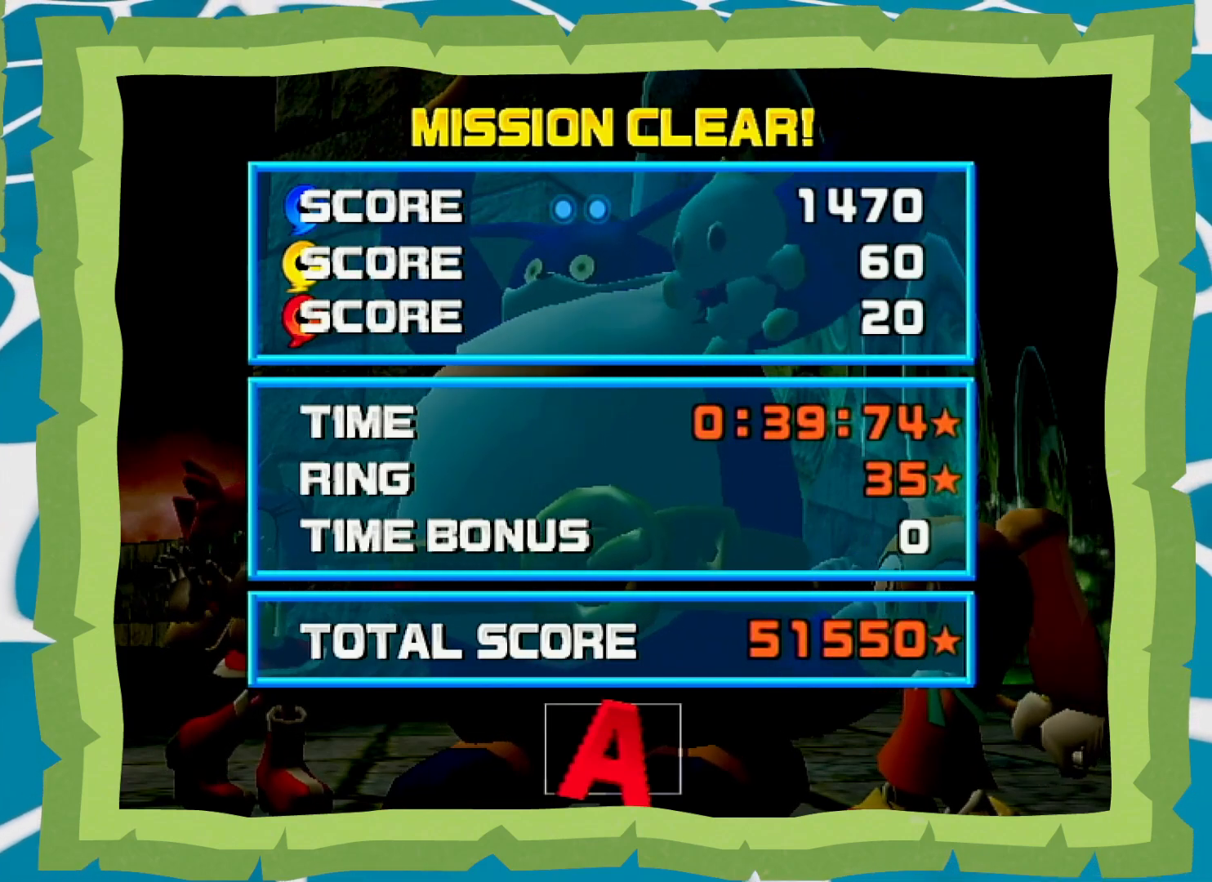
{"buttons": ["A", "B"], "left_stick": "center", "right_stick": "center", "events": [[100, "A", "up"], [100, "B", "up"], [217, "A", "down"], [217, "B", "down"], [350, "A", "up"], [350, "B", "up"], [467, "A", "down"], [467, "B", "down"]]}
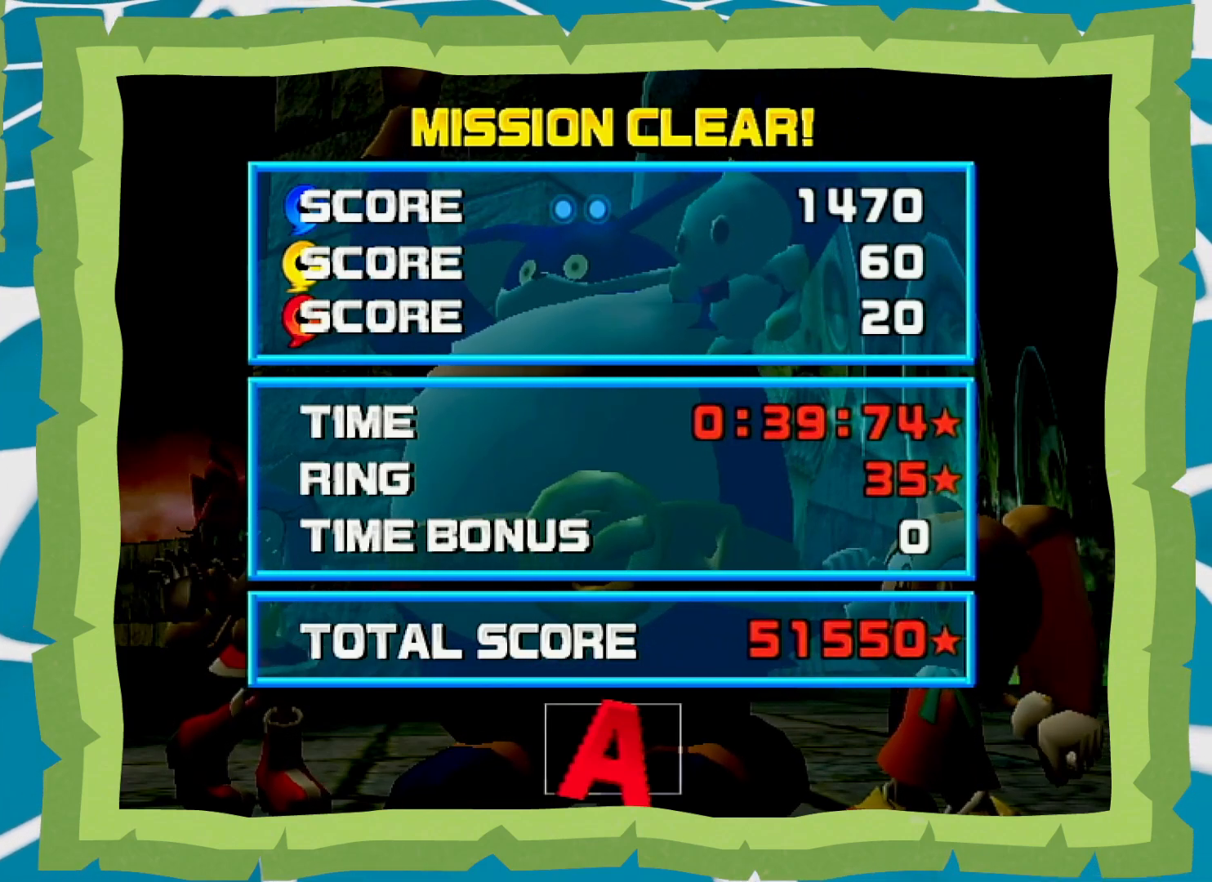
{"buttons": [], "left_stick": "center", "right_stick": "center", "events": [[67, "A", "up"], [67, "B", "up"]]}
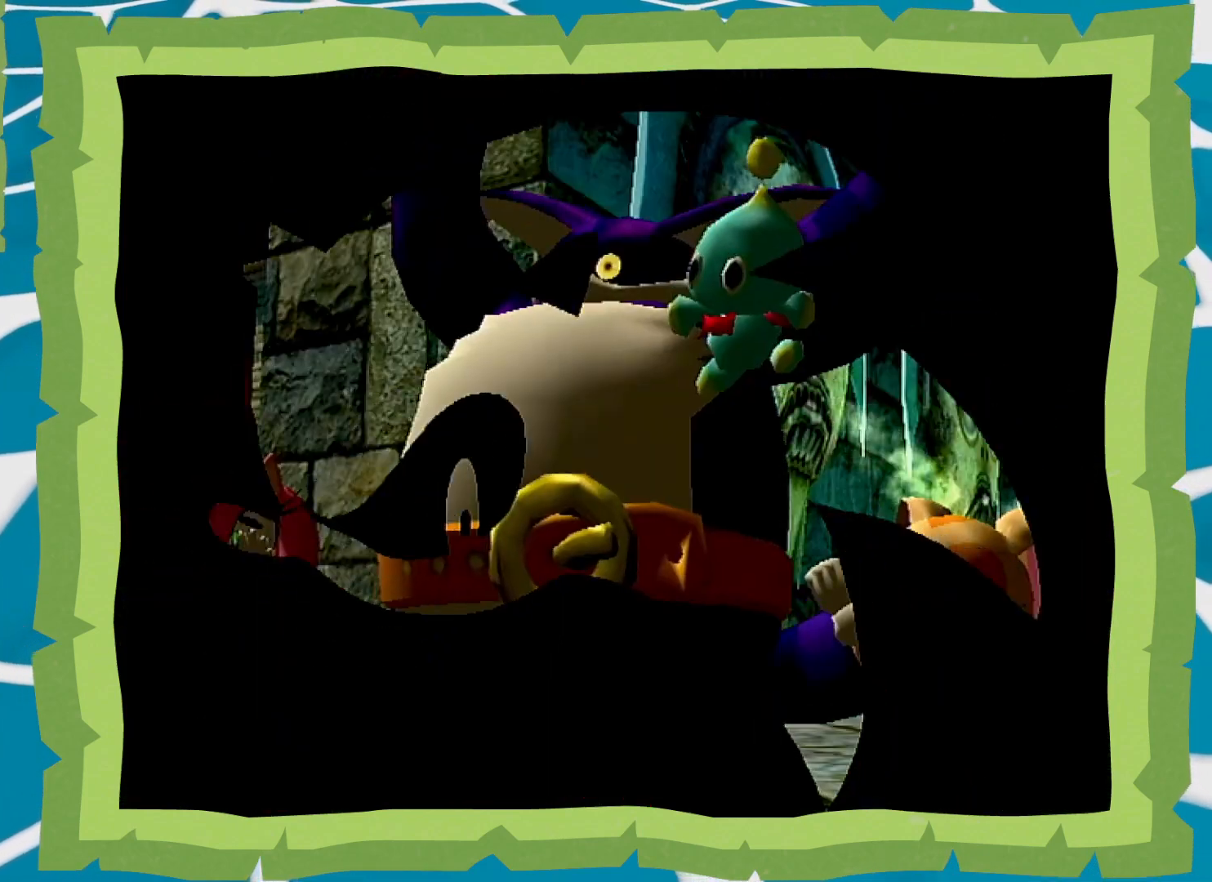
{"buttons": [], "left_stick": "center", "right_stick": "center", "events": []}
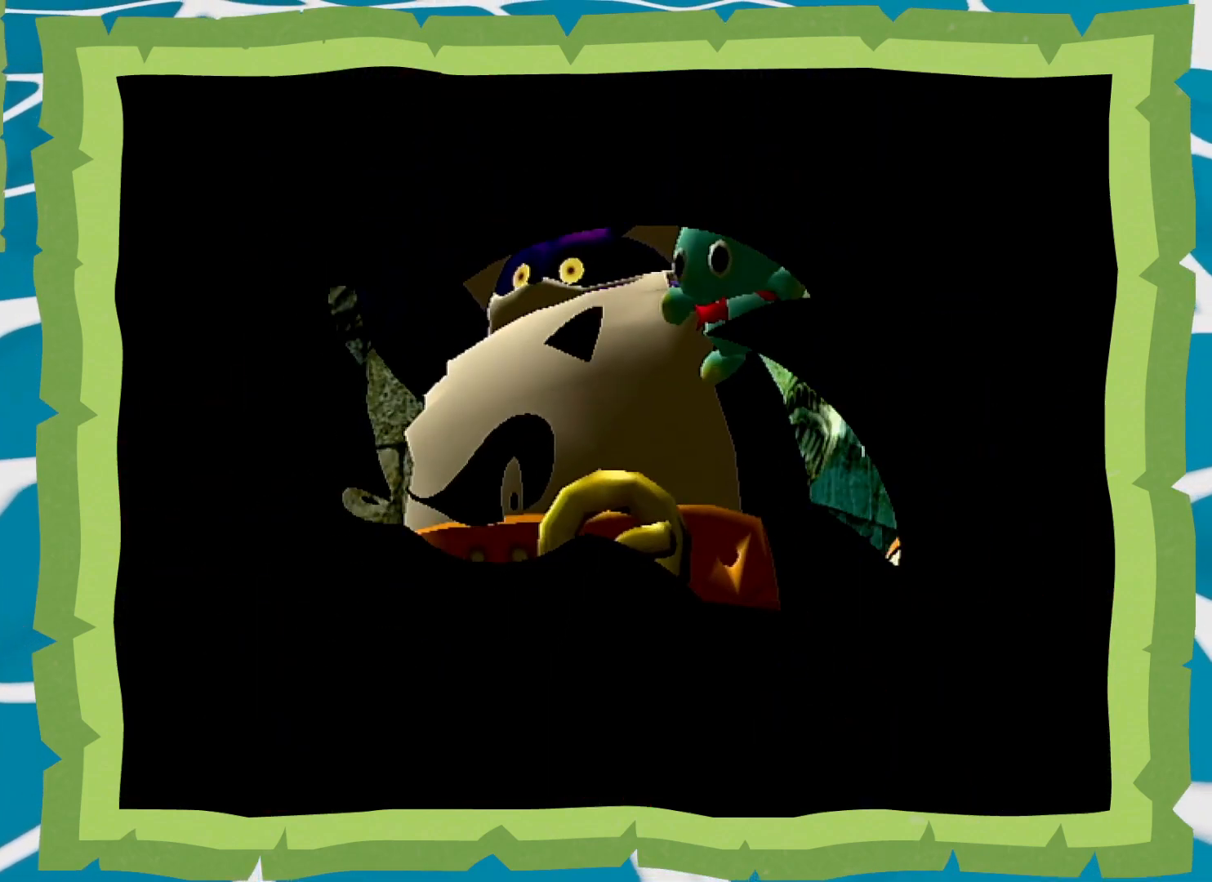
{"buttons": [], "left_stick": "center", "right_stick": "center", "events": []}
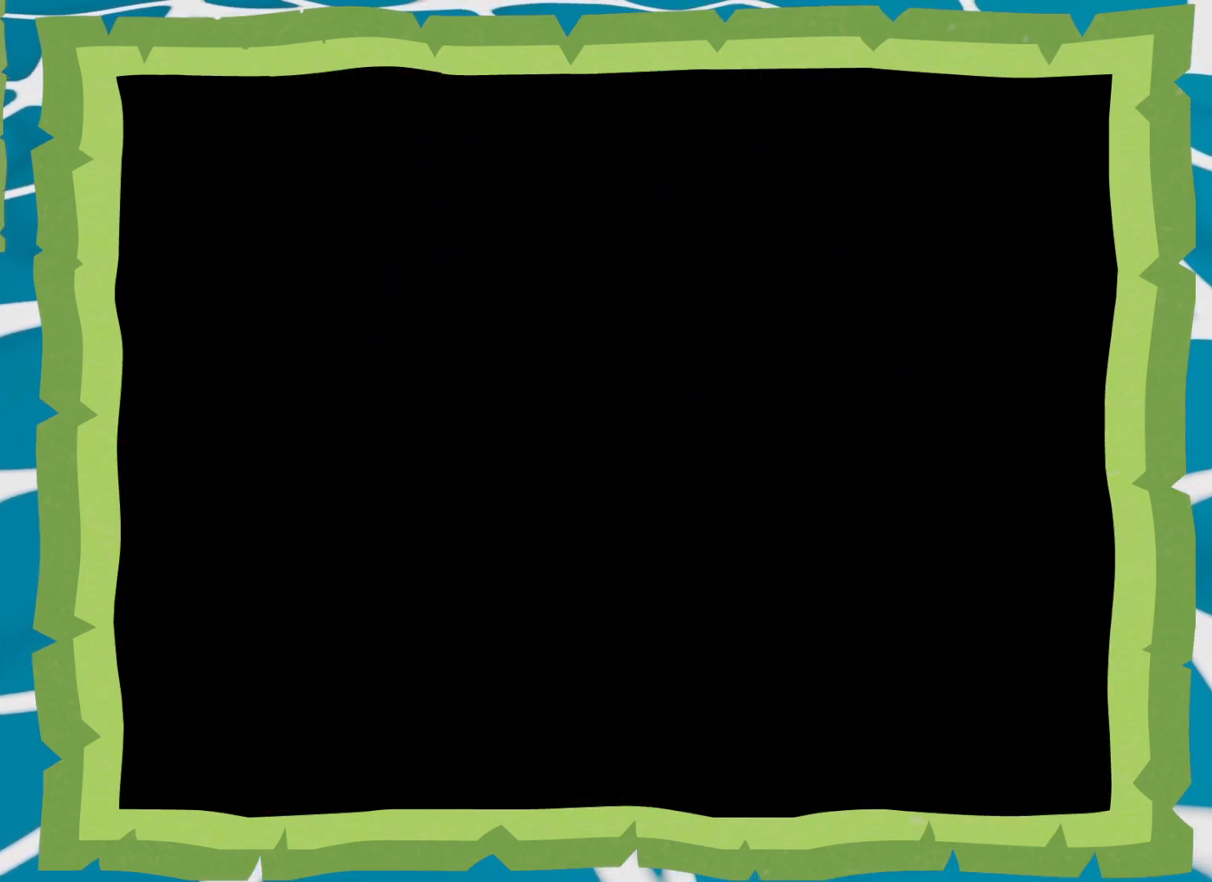
{"buttons": [], "left_stick": "center", "right_stick": "center", "events": []}
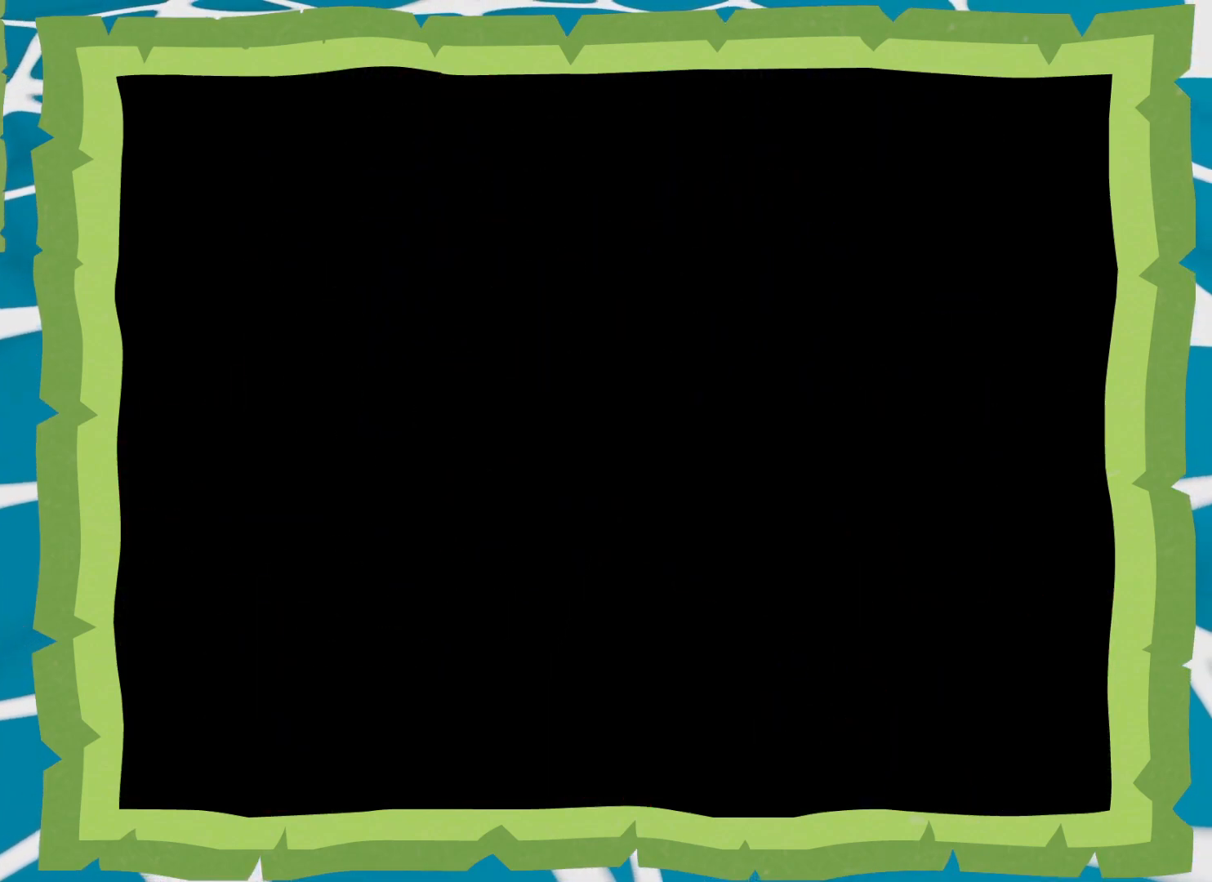
{"buttons": [], "left_stick": "center", "right_stick": "center", "events": [[383, "B", "down"], [417, "A", "down"], [467, "B", "up"], [500, "A", "up"]]}